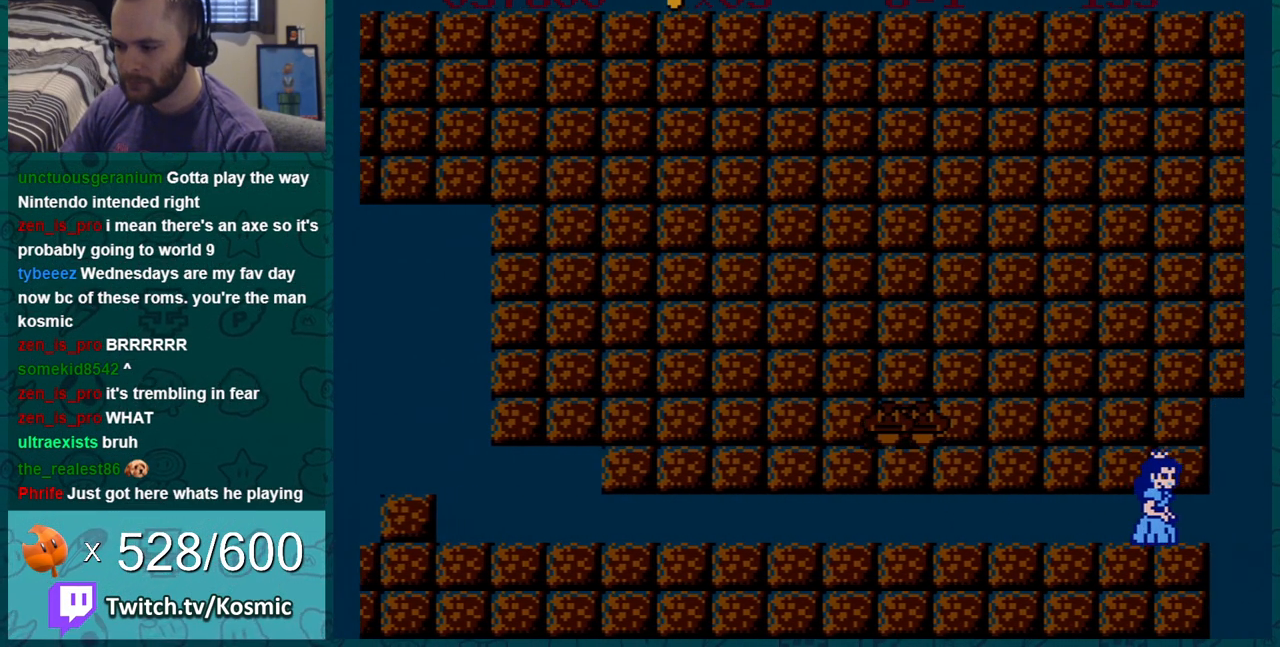
Gameplay with a controller (Nintendo layout); each line is a JSON object with the inputs held at the frame after it. "events" lists button and stick changes between this image and that frame as [ms after this image, input, new state], when the widget could be followed in between. Not read: L3 R3.
{"buttons": ["B", "DPAD_RIGHT"], "events": []}
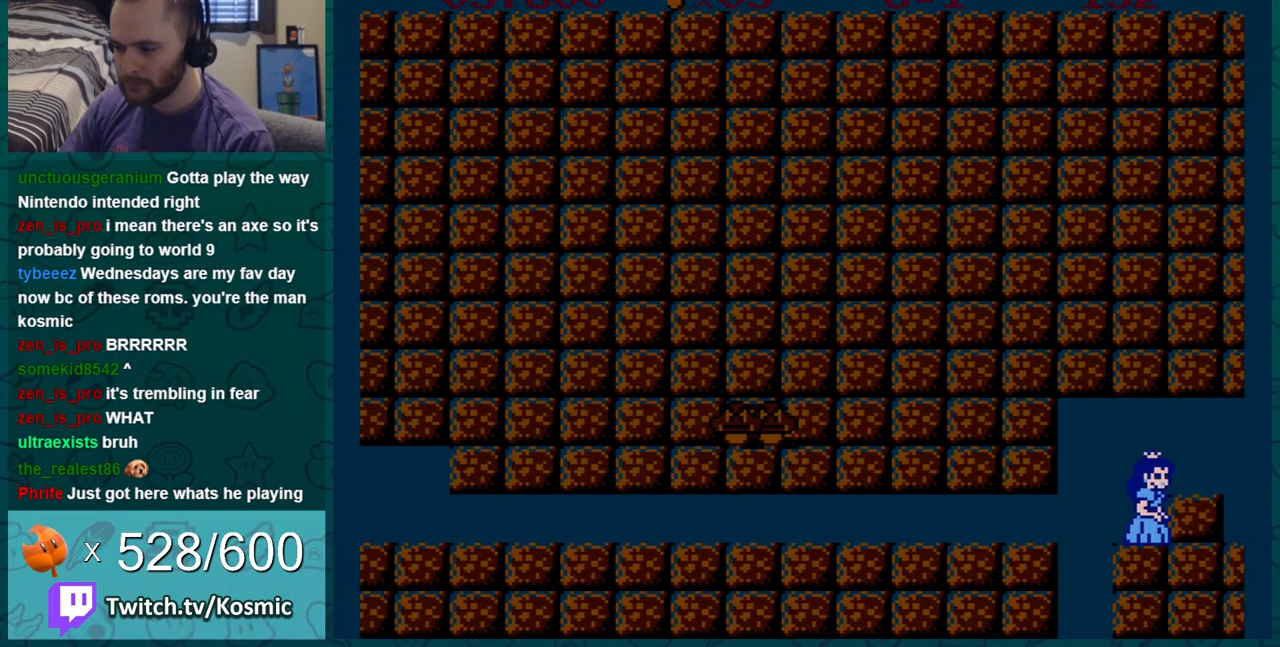
{"buttons": ["B", "DPAD_RIGHT"], "events": [[250, "DPAD_DOWN", "down"], [250, "DPAD_RIGHT", "up"], [284, "A", "down"], [351, "A", "up"], [351, "DPAD_RIGHT", "down"], [384, "DPAD_DOWN", "up"]]}
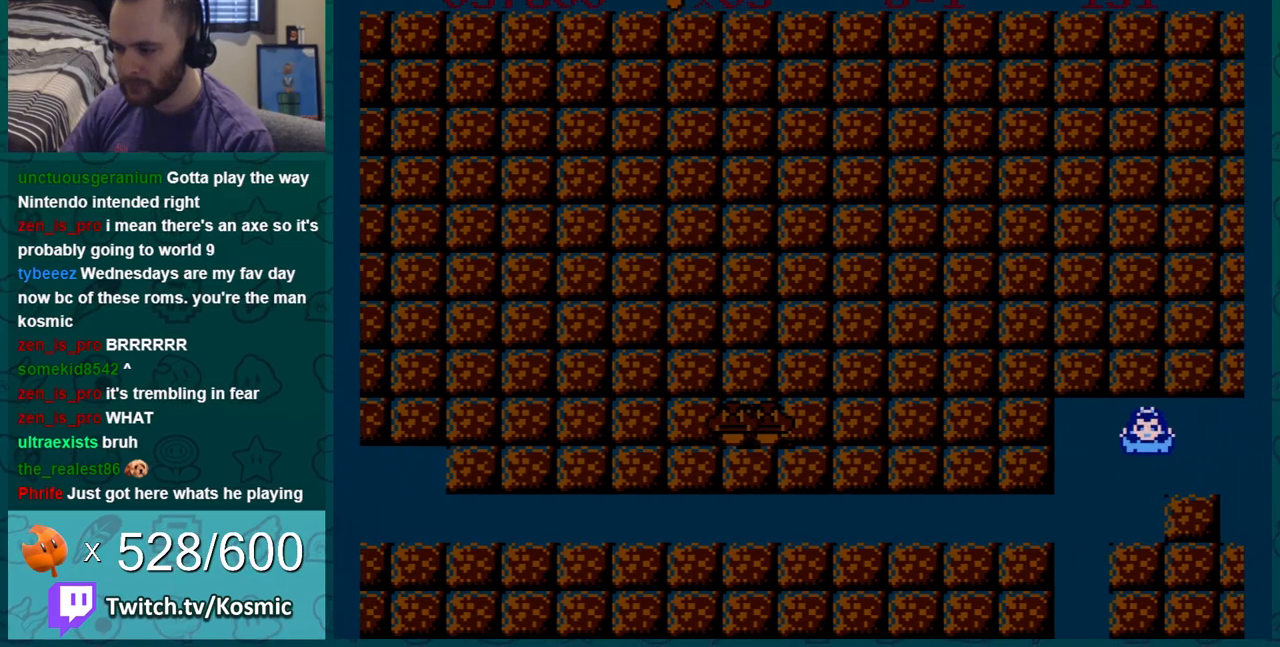
{"buttons": ["B", "DPAD_LEFT"], "events": [[333, "DPAD_LEFT", "down"], [333, "DPAD_RIGHT", "up"]]}
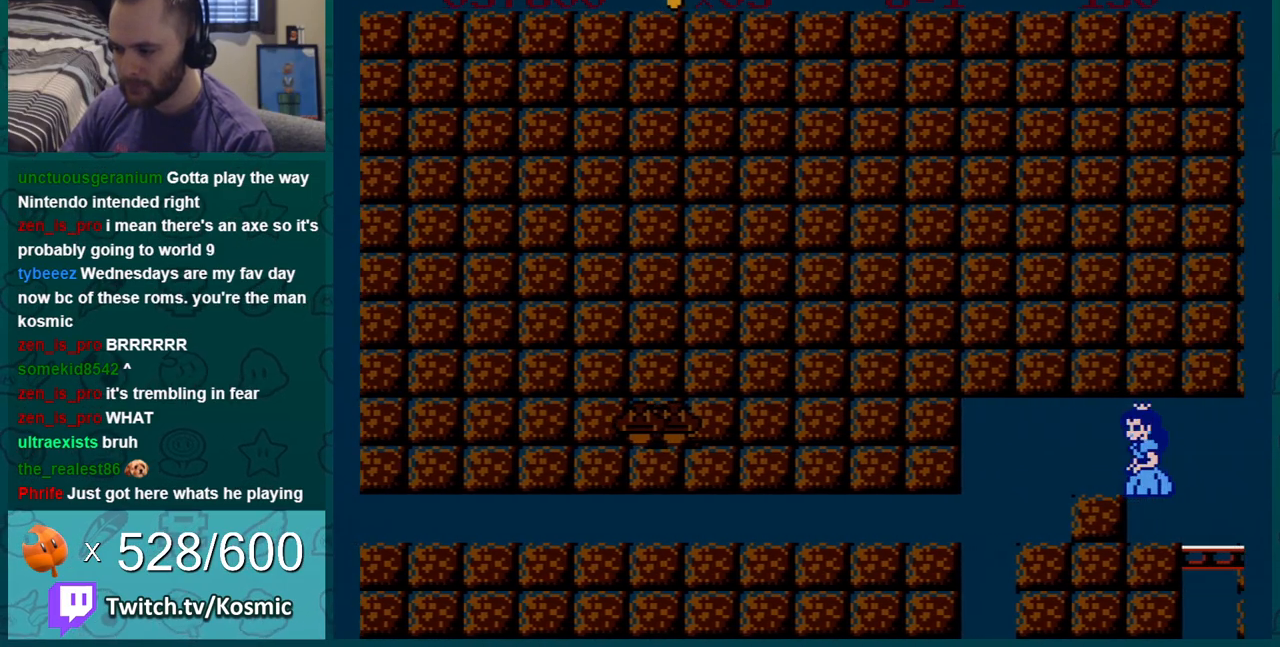
{"buttons": ["B", "DPAD_RIGHT"], "events": [[67, "DPAD_LEFT", "up"], [67, "DPAD_RIGHT", "down"], [317, "A", "down"], [417, "A", "up"]]}
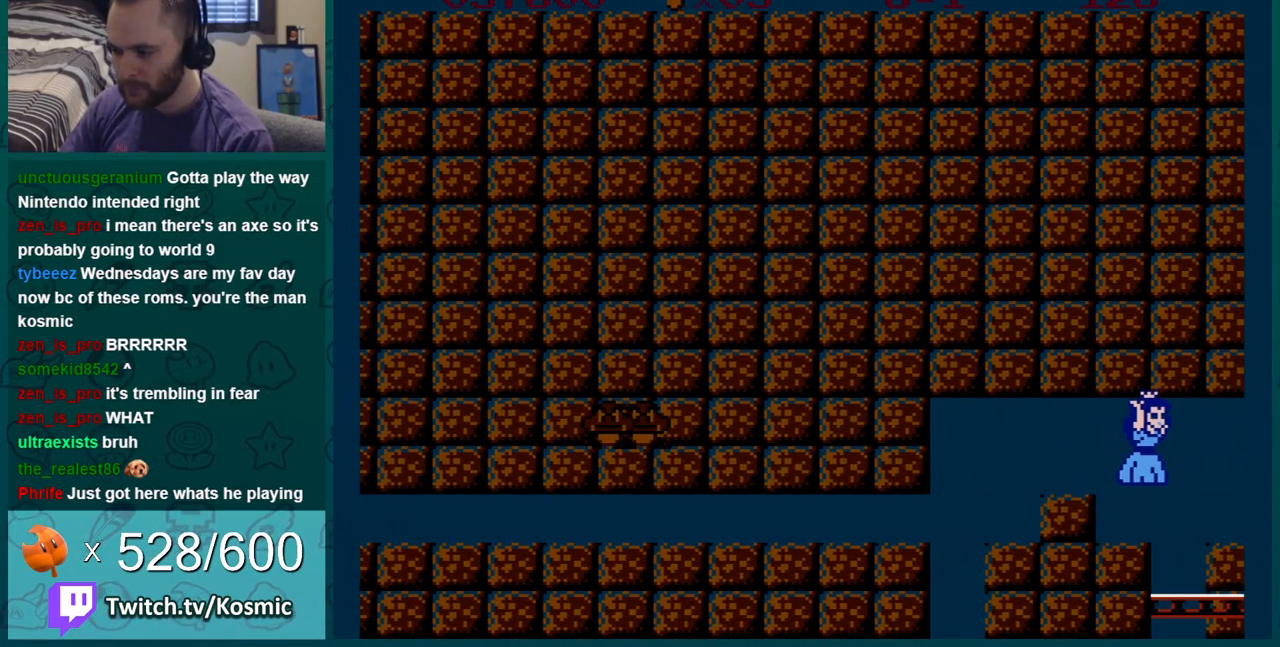
{"buttons": ["B", "DPAD_RIGHT"], "events": [[317, "A", "down"], [467, "A", "up"]]}
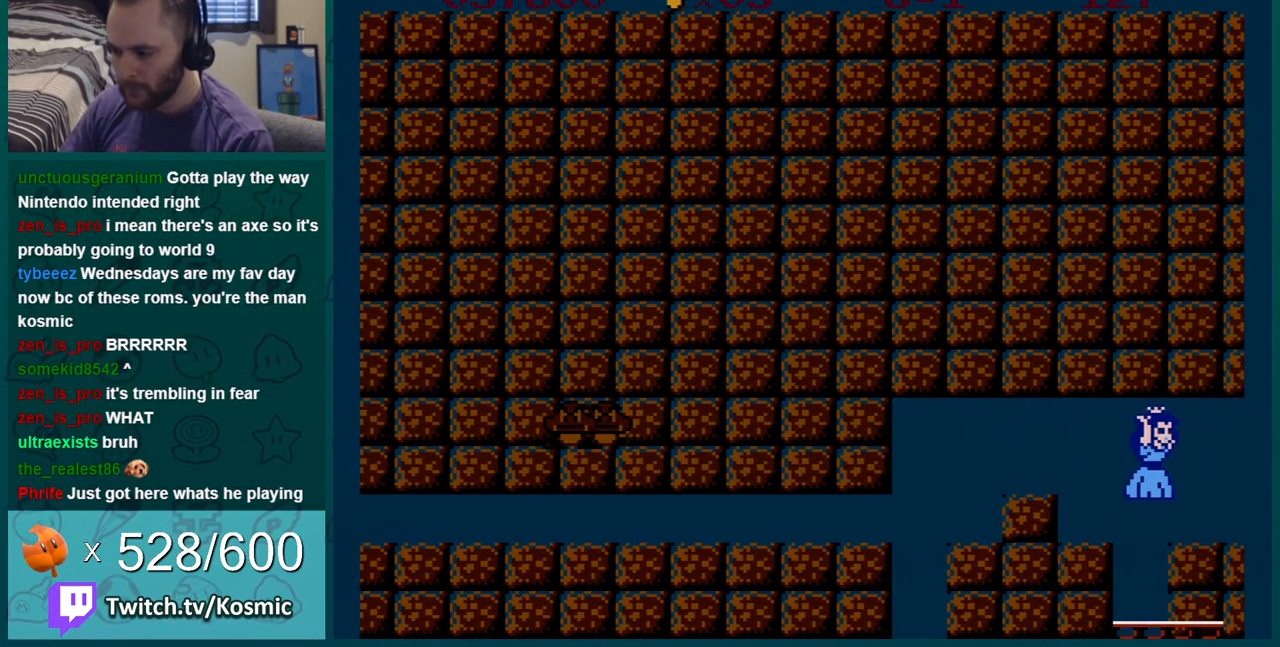
{"buttons": ["B"], "events": [[250, "DPAD_RIGHT", "up"]]}
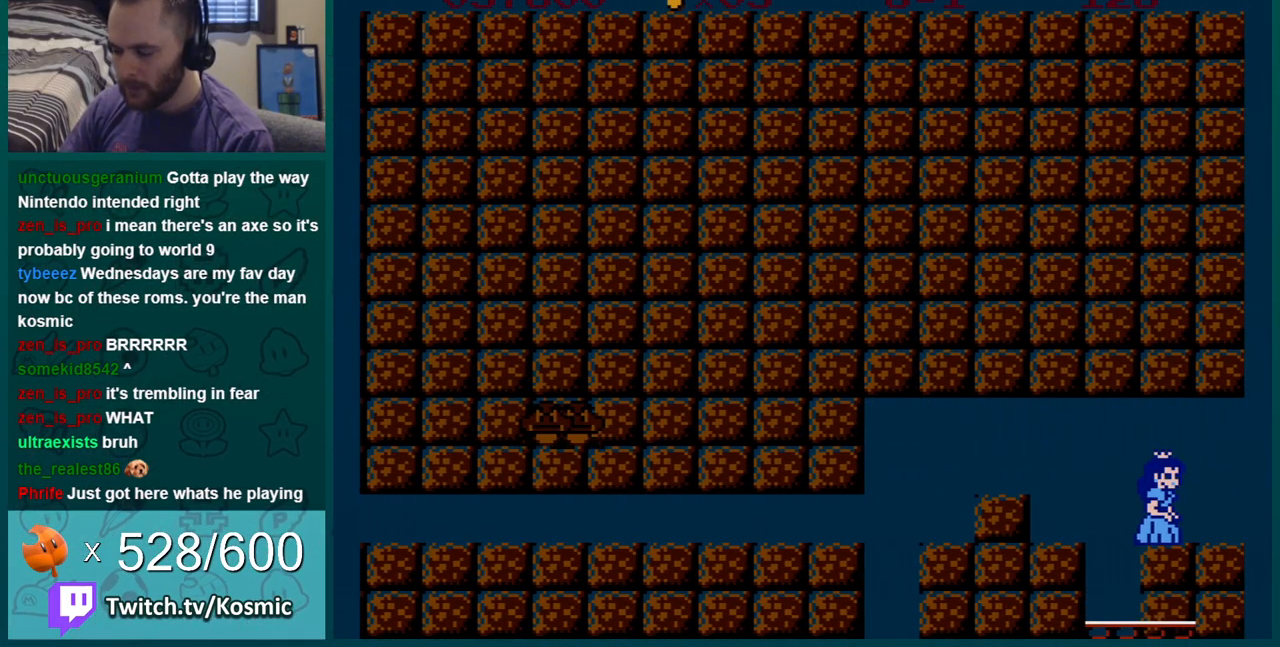
{"buttons": ["B", "DPAD_RIGHT"], "events": [[66, "DPAD_RIGHT", "down"], [183, "DPAD_RIGHT", "up"], [300, "DPAD_RIGHT", "down"]]}
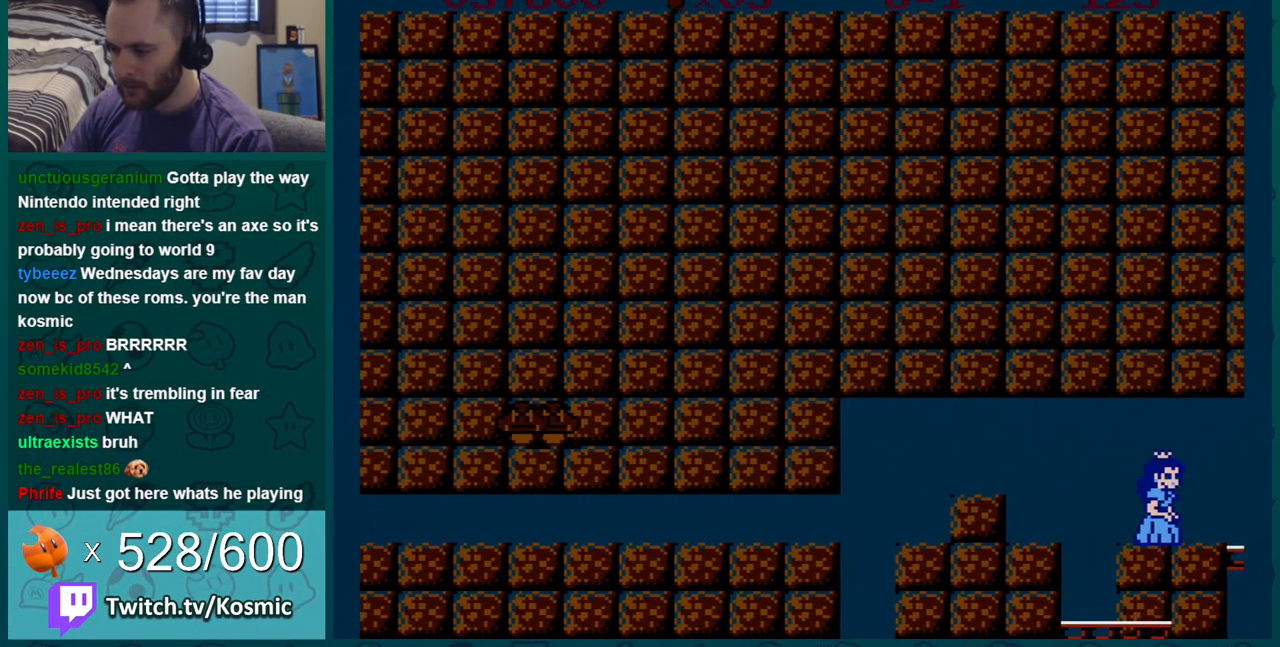
{"buttons": ["B", "DPAD_RIGHT"], "events": [[250, "DPAD_DOWN", "down"], [250, "DPAD_RIGHT", "up"], [284, "A", "down"], [351, "A", "up"], [351, "DPAD_RIGHT", "down"], [367, "DPAD_DOWN", "up"]]}
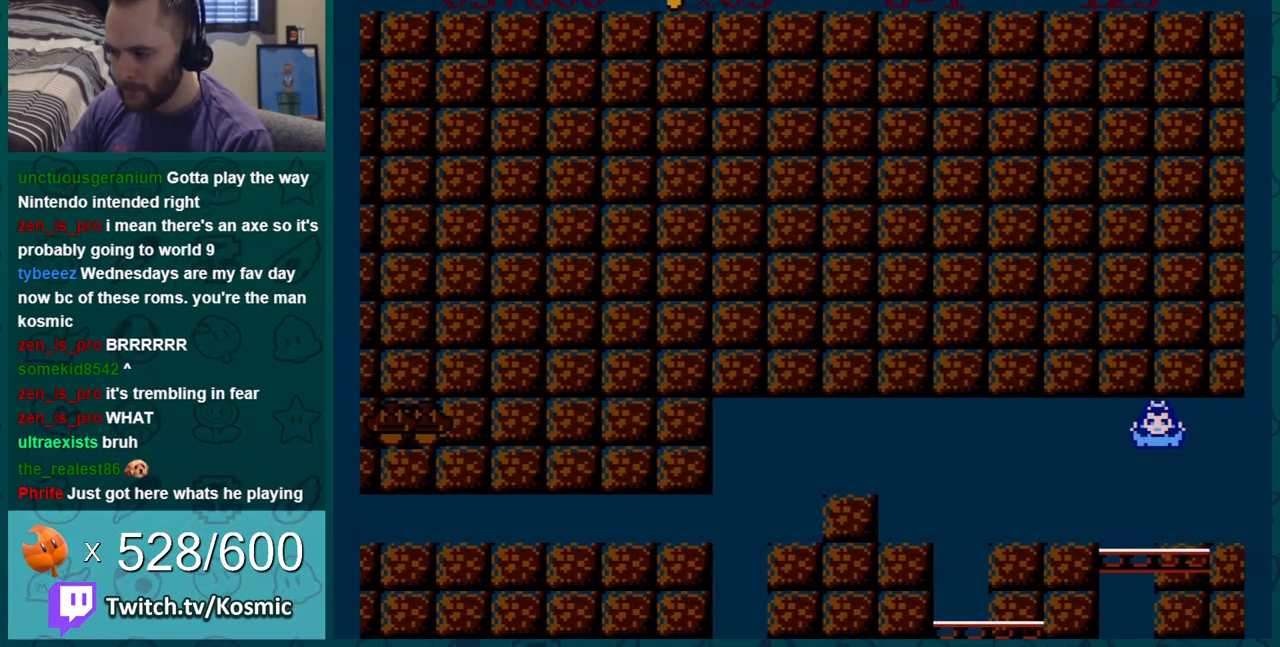
{"buttons": ["B"], "events": [[234, "A", "down"], [250, "DPAD_RIGHT", "up"], [300, "A", "up"], [417, "DPAD_LEFT", "down"], [484, "DPAD_LEFT", "up"]]}
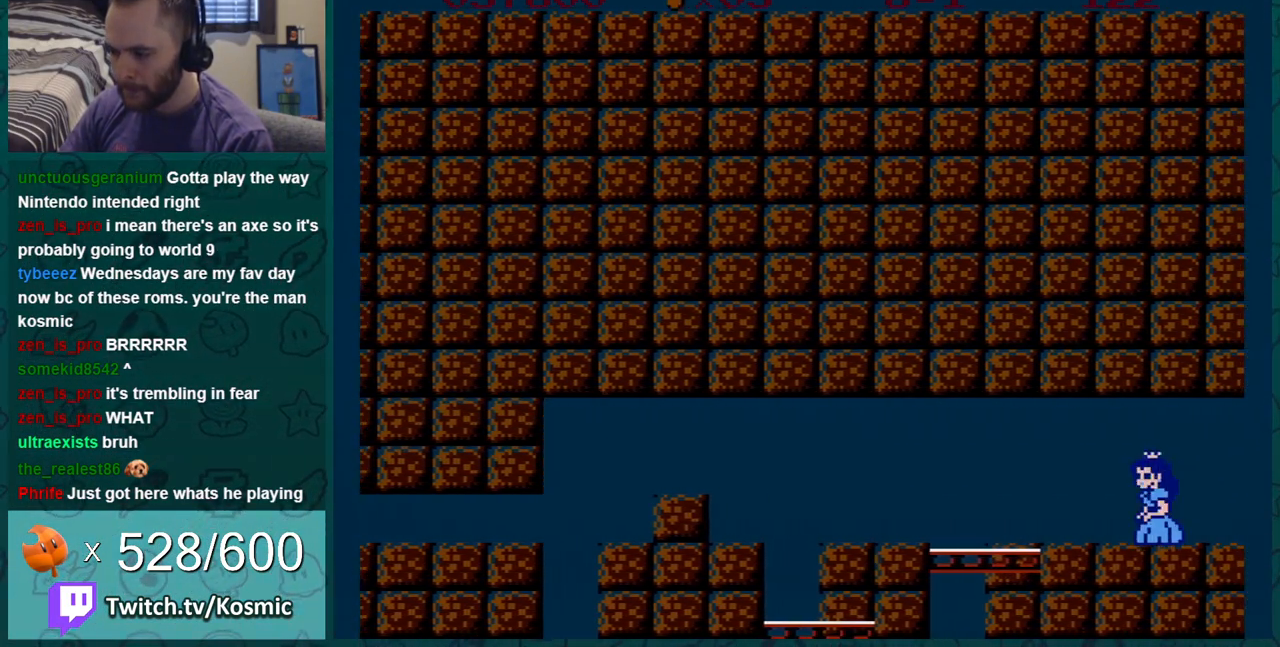
{"buttons": ["B"], "events": [[200, "DPAD_RIGHT", "down"], [500, "DPAD_RIGHT", "up"]]}
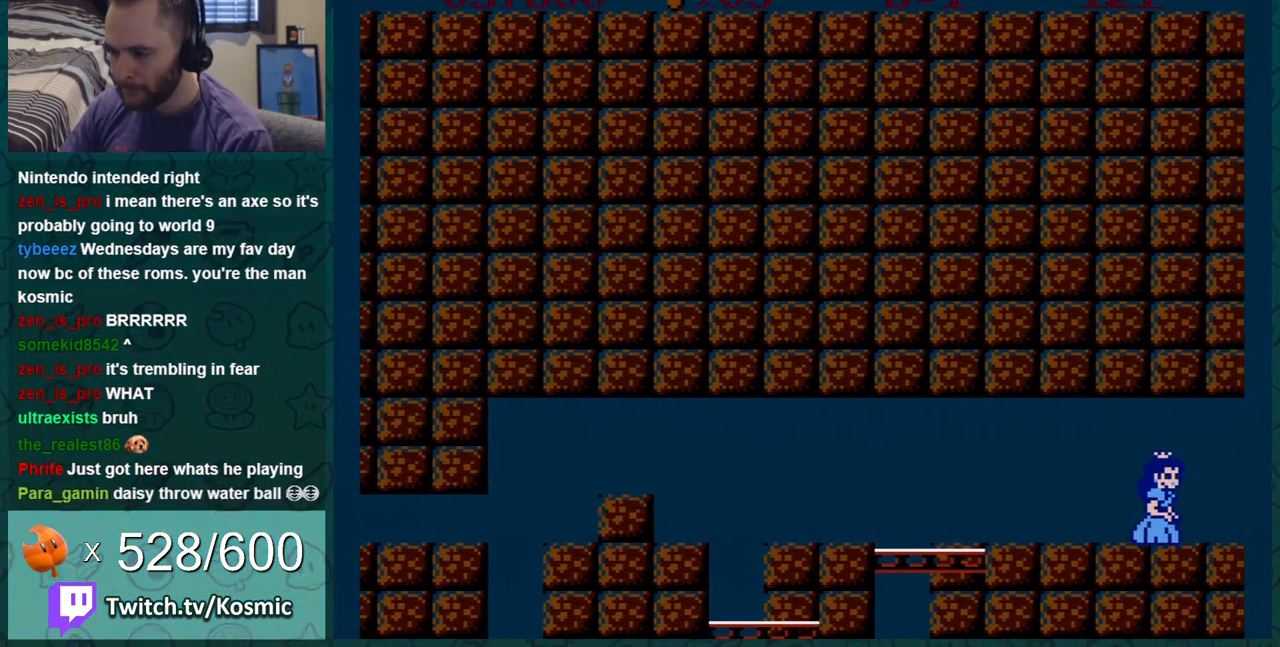
{"buttons": ["B", "DPAD_RIGHT"], "events": [[100, "DPAD_RIGHT", "down"], [250, "DPAD_RIGHT", "up"], [317, "DPAD_RIGHT", "down"], [417, "DPAD_RIGHT", "up"], [501, "DPAD_RIGHT", "down"]]}
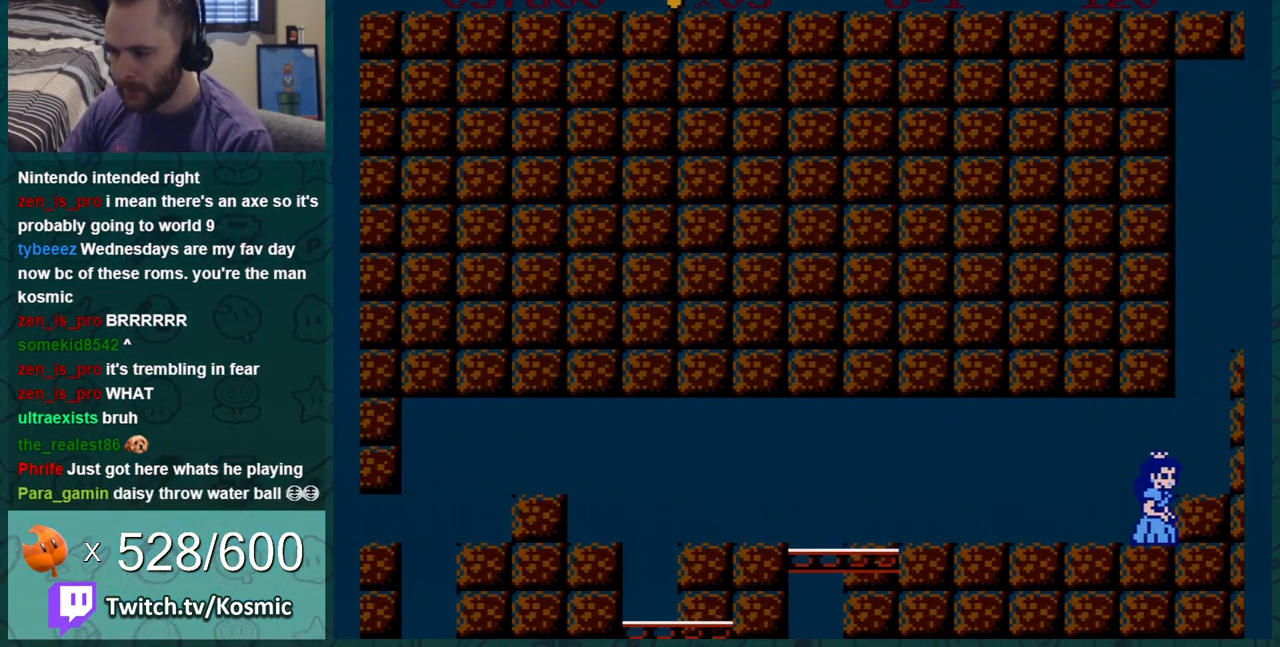
{"buttons": ["B", "DPAD_RIGHT"], "events": [[100, "A", "down"], [166, "A", "up"]]}
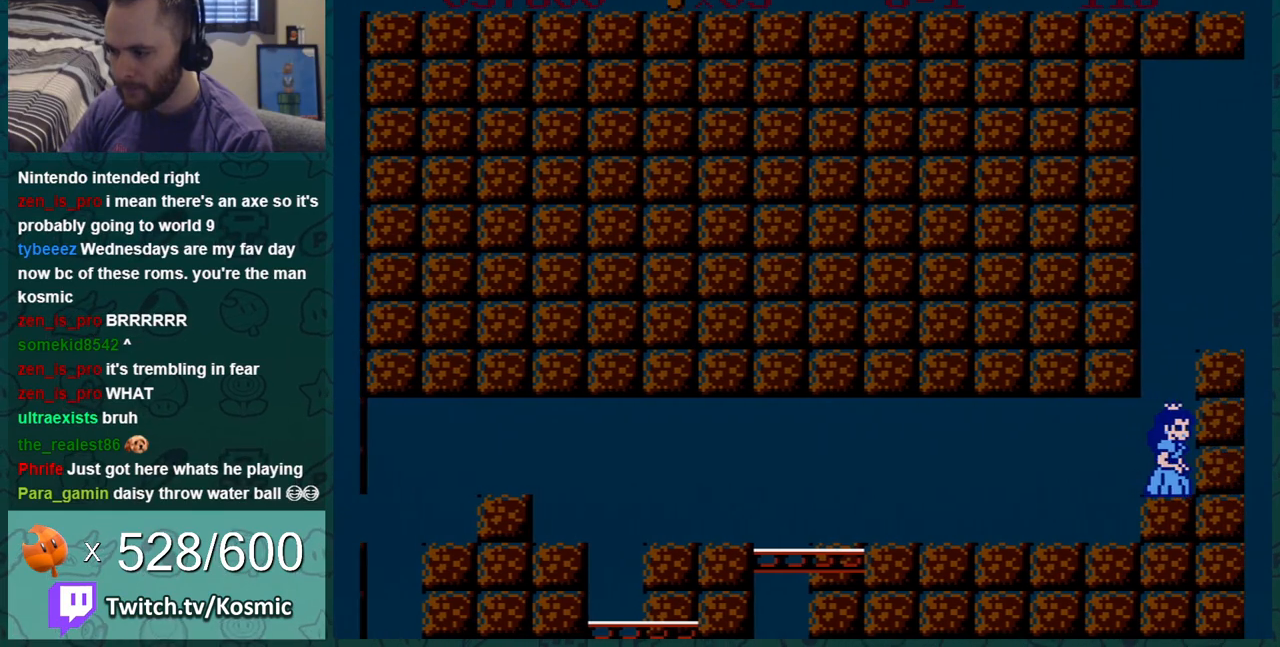
{"buttons": ["B"], "events": [[150, "DPAD_RIGHT", "up"], [200, "A", "down"], [284, "DPAD_RIGHT", "down"], [434, "A", "up"], [501, "DPAD_RIGHT", "up"]]}
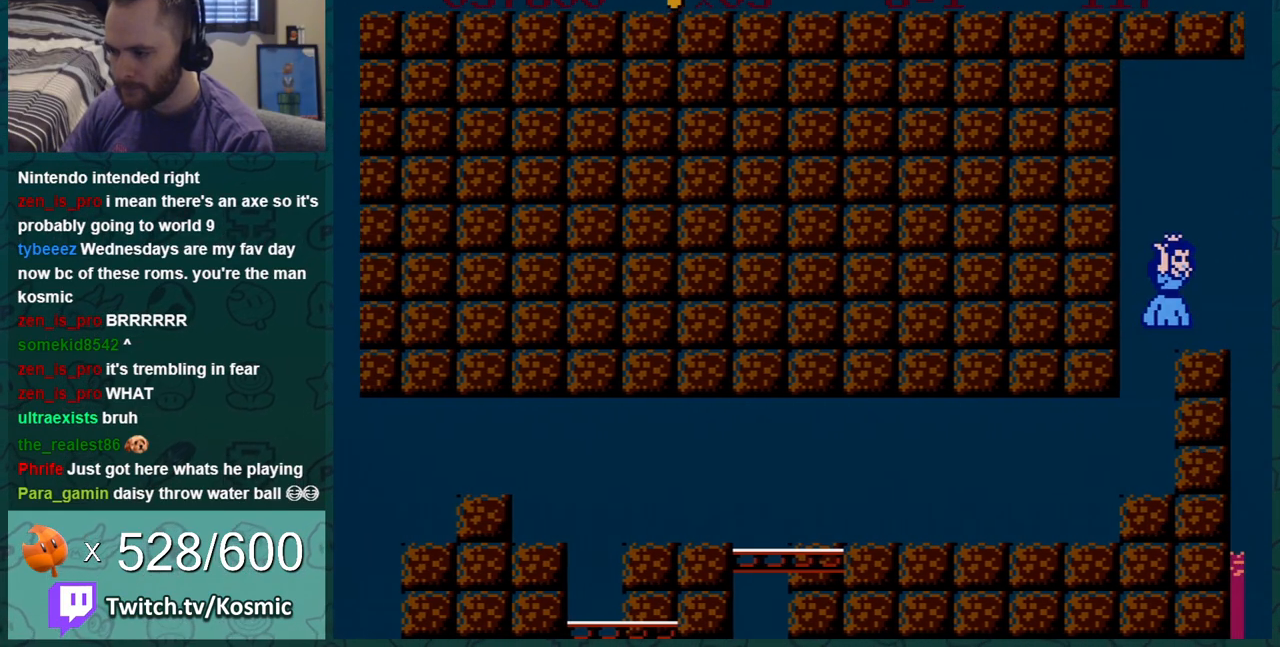
{"buttons": ["B", "DPAD_RIGHT"], "events": [[216, "DPAD_RIGHT", "down"], [317, "DPAD_RIGHT", "up"], [483, "DPAD_RIGHT", "down"]]}
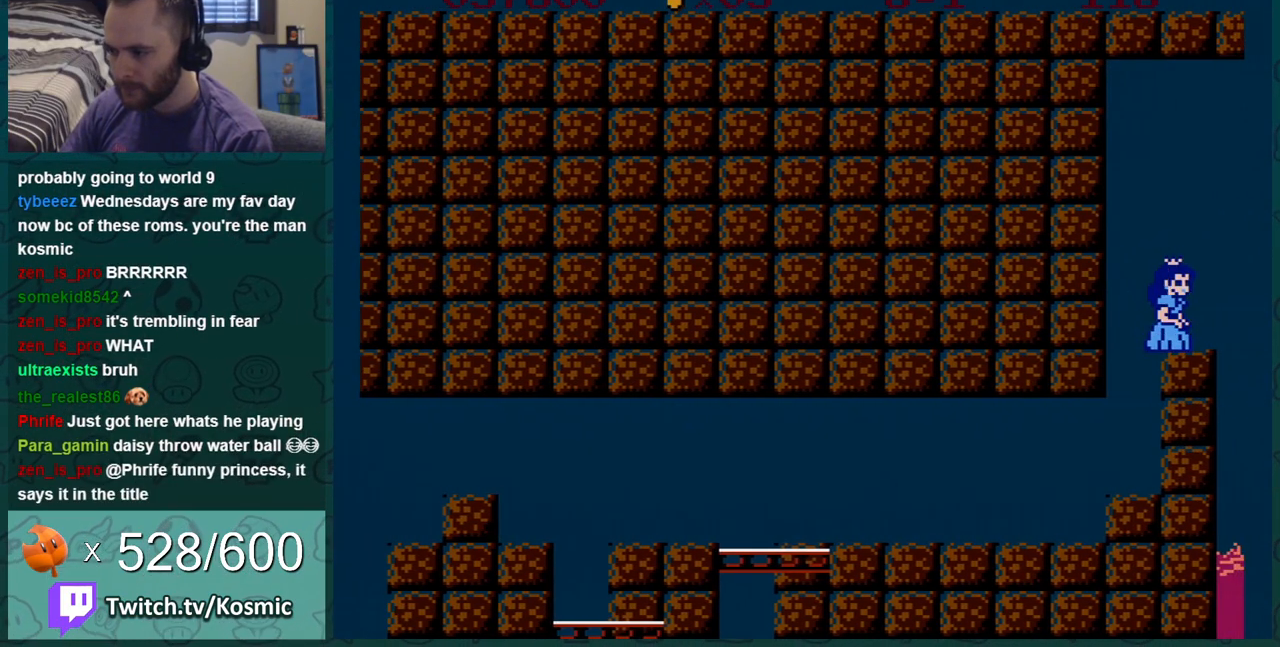
{"buttons": ["B", "DPAD_RIGHT"], "events": [[284, "A", "down"], [467, "A", "up"]]}
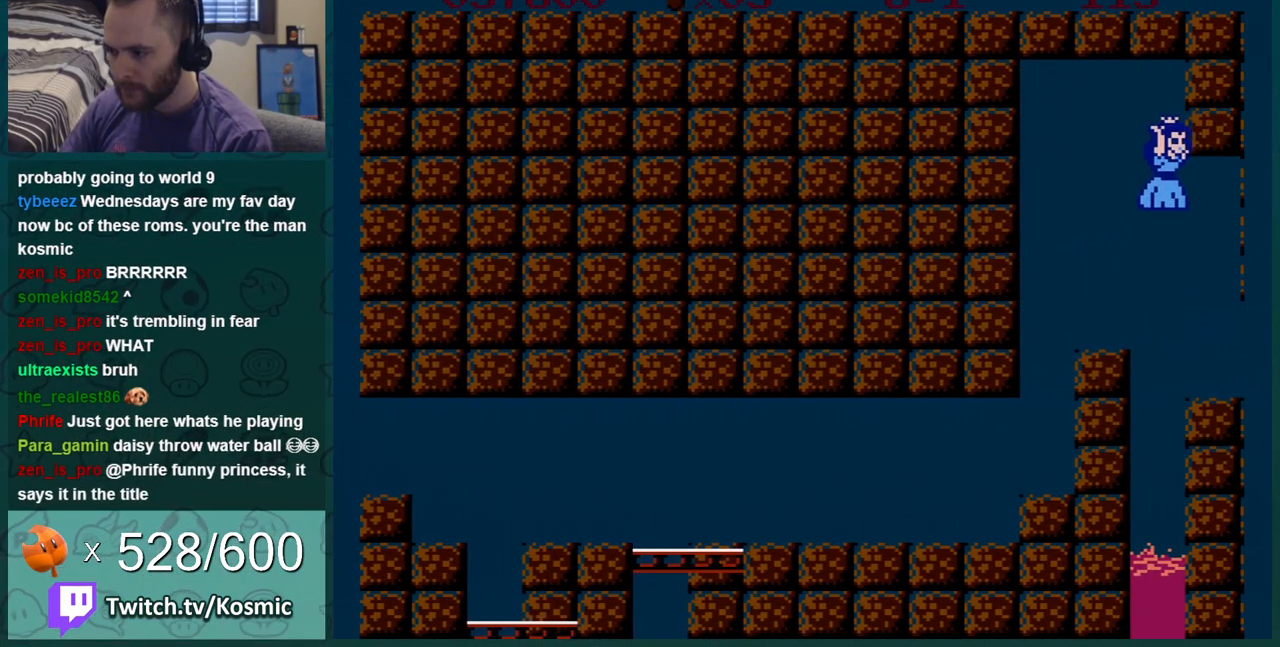
{"buttons": ["A", "B", "DPAD_RIGHT"], "events": [[33, "DPAD_RIGHT", "up"], [216, "DPAD_RIGHT", "down"], [350, "A", "down"]]}
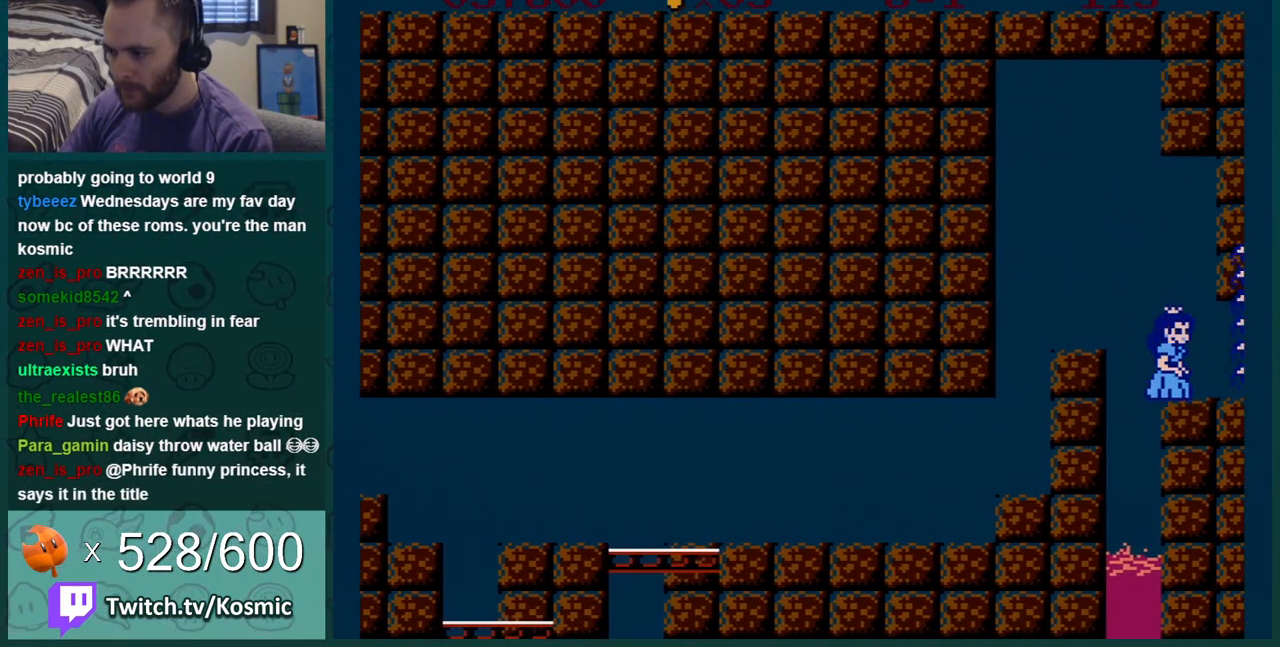
{"buttons": ["B"], "events": [[33, "A", "up"], [67, "DPAD_RIGHT", "up"]]}
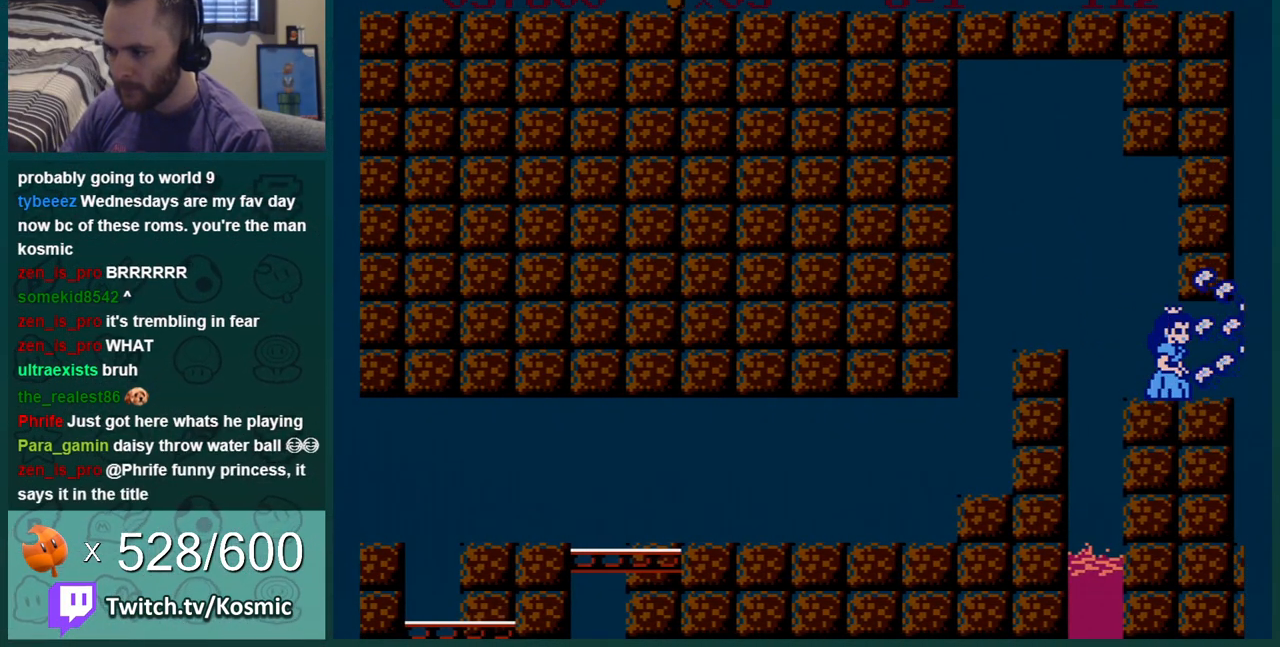
{"buttons": ["B"], "events": []}
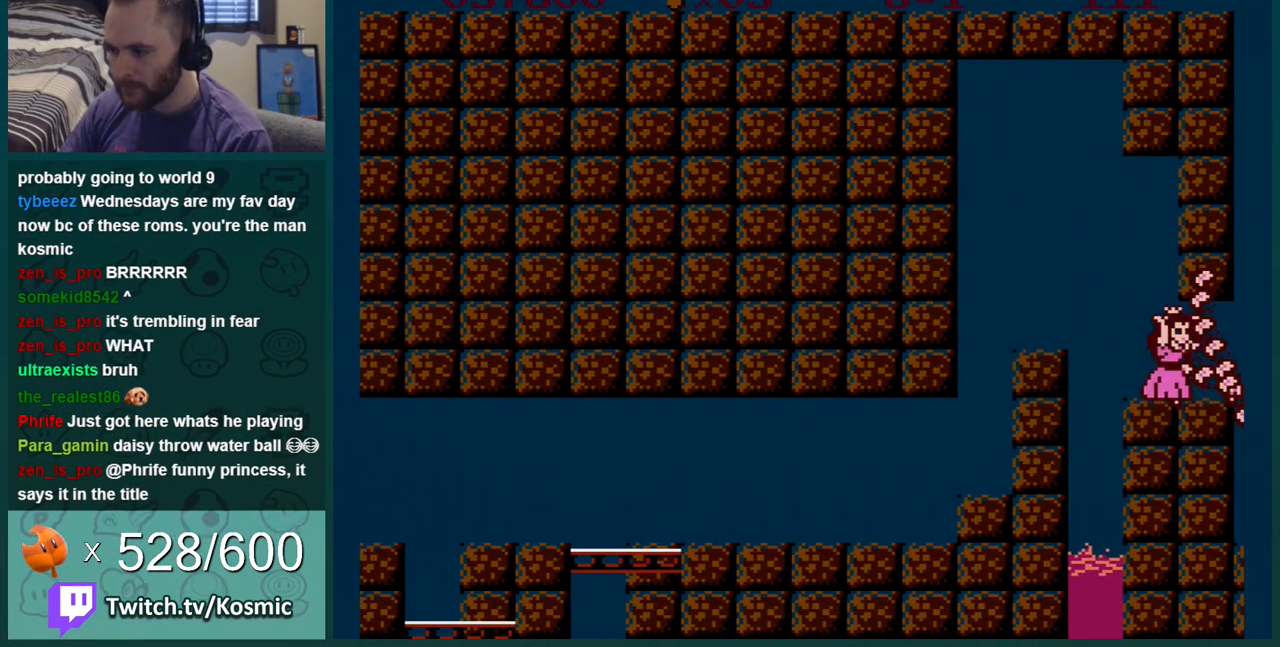
{"buttons": ["B", "DPAD_RIGHT"], "events": [[350, "DPAD_RIGHT", "down"]]}
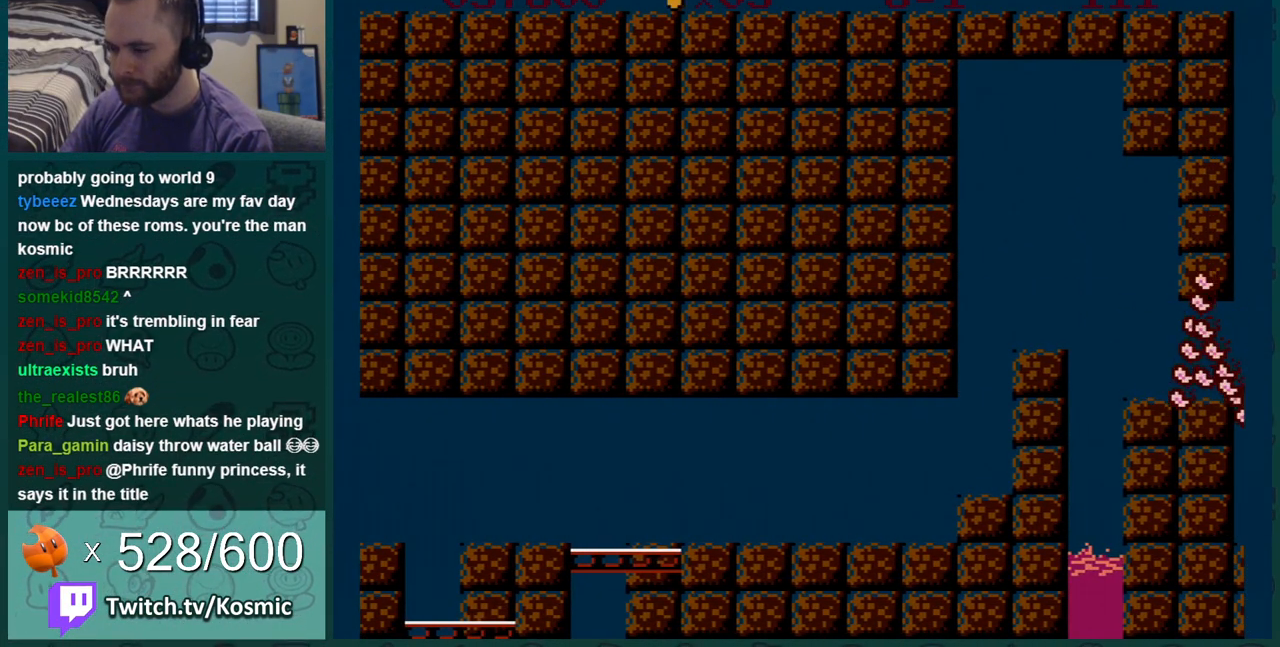
{"buttons": ["B", "DPAD_RIGHT"], "events": []}
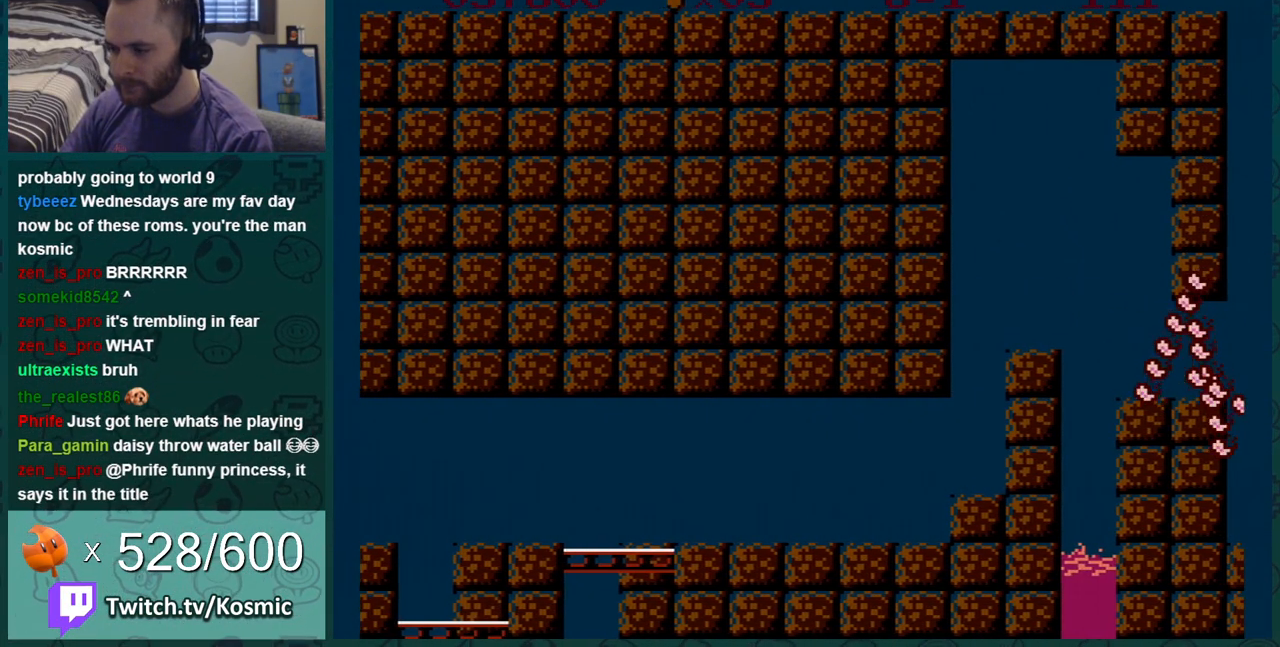
{"buttons": ["B", "DPAD_RIGHT"], "events": []}
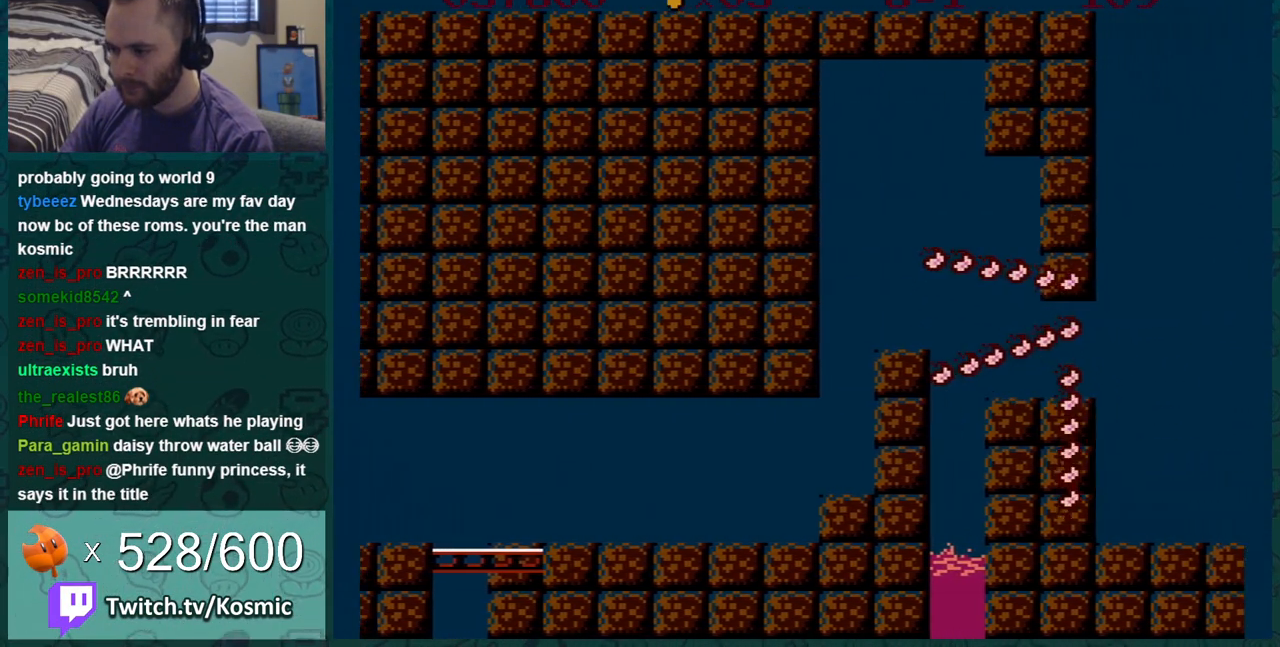
{"buttons": ["B", "DPAD_RIGHT"], "events": []}
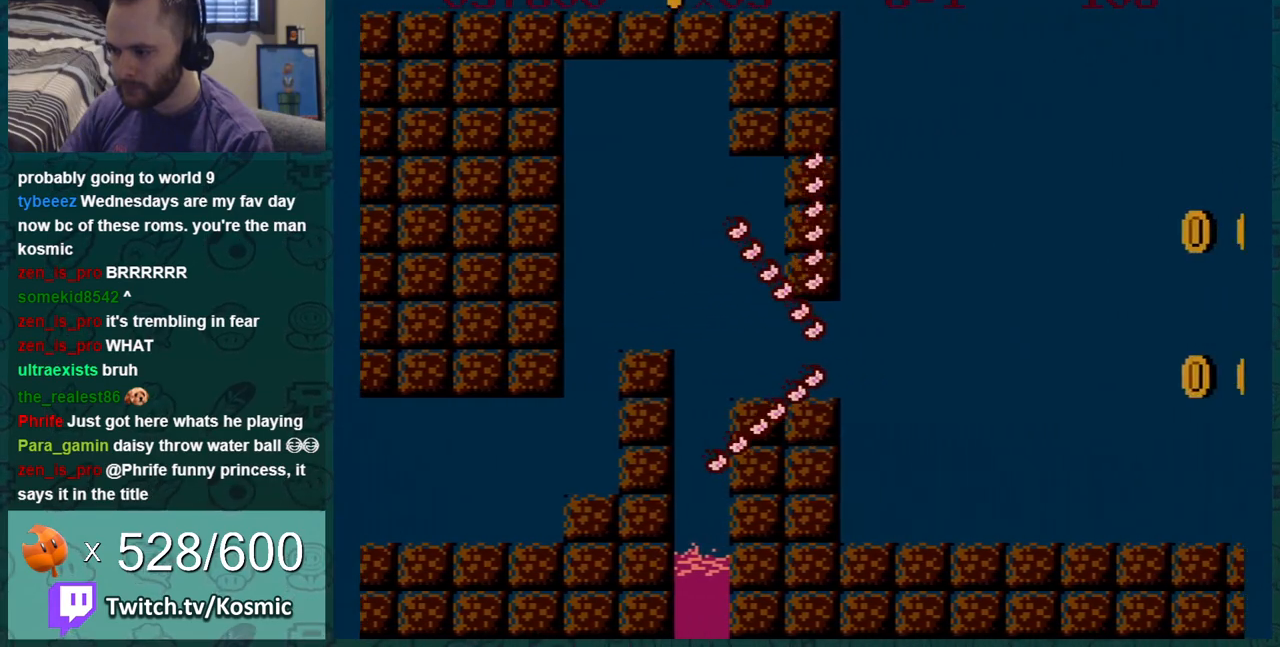
{"buttons": ["A", "B"], "events": [[434, "DPAD_RIGHT", "up"], [467, "A", "down"]]}
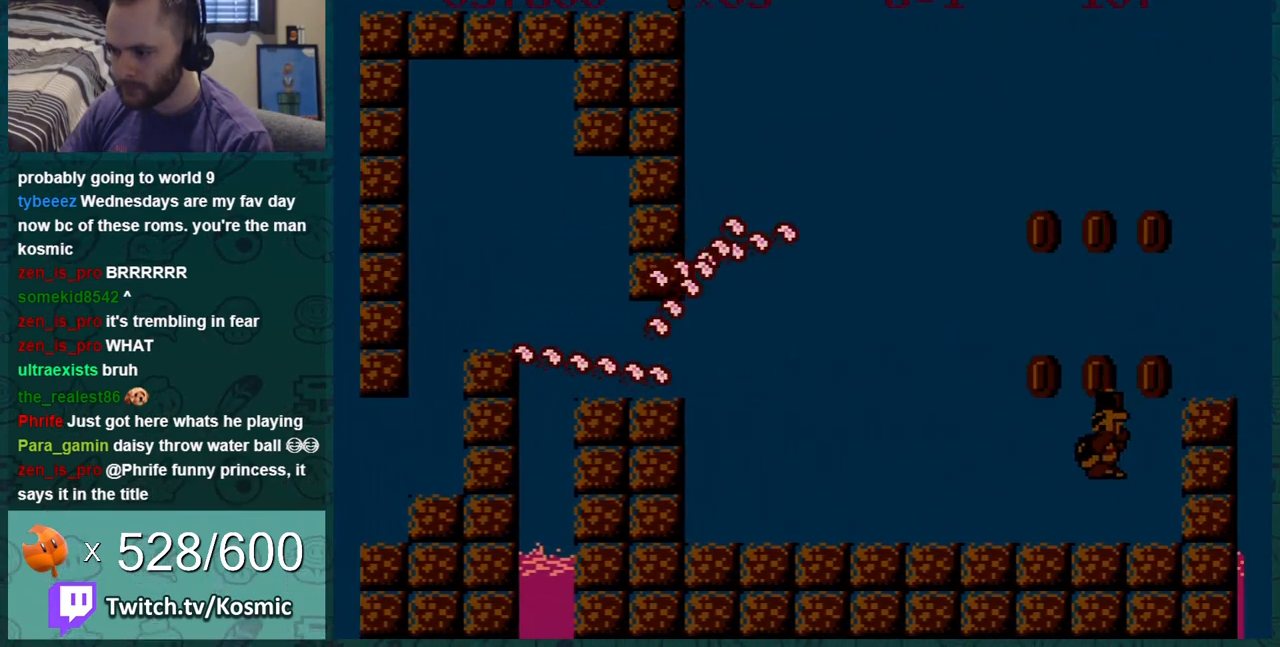
{"buttons": ["B", "DPAD_RIGHT"], "events": [[16, "DPAD_RIGHT", "down"], [266, "A", "up"], [300, "DPAD_RIGHT", "up"], [400, "DPAD_RIGHT", "down"]]}
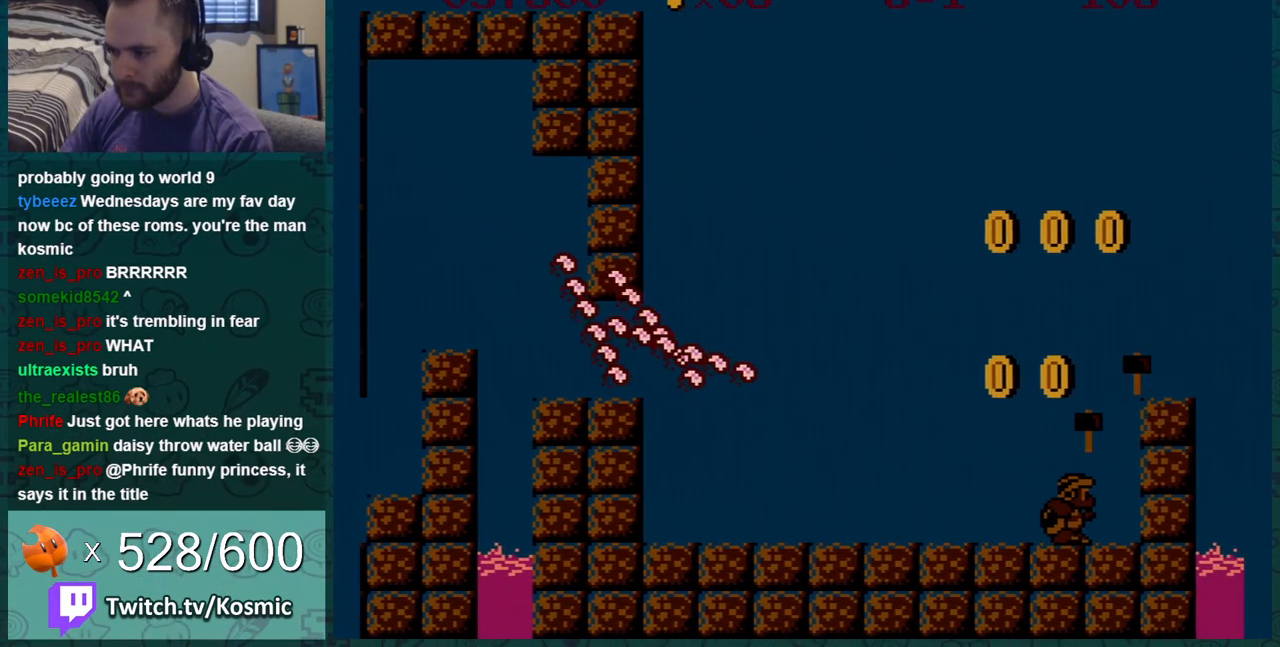
{"buttons": ["A", "B"], "events": [[17, "A", "down"], [83, "DPAD_RIGHT", "up"], [234, "DPAD_LEFT", "down"], [334, "DPAD_LEFT", "up"]]}